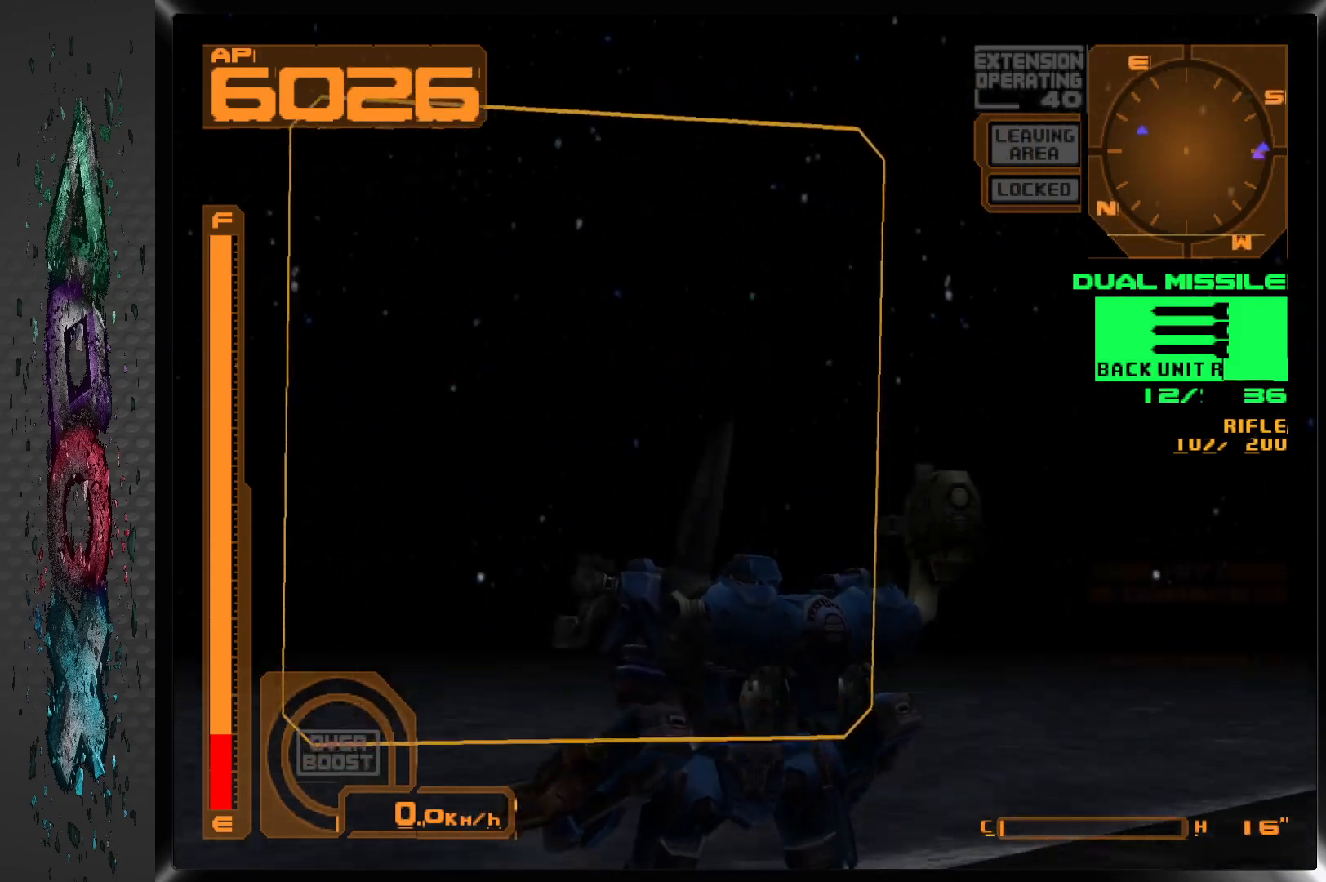
Gameplay with a controller (PlayStation layout); each line is a JSON object with the inputs held at the frame after it. "events" lists button and stick changes between this image and that frame as [ms after this image, input, new state], when the widget could be followed in between.
{"buttons": ["DPAD_LEFT"], "left_stick": "center", "right_stick": "center", "events": []}
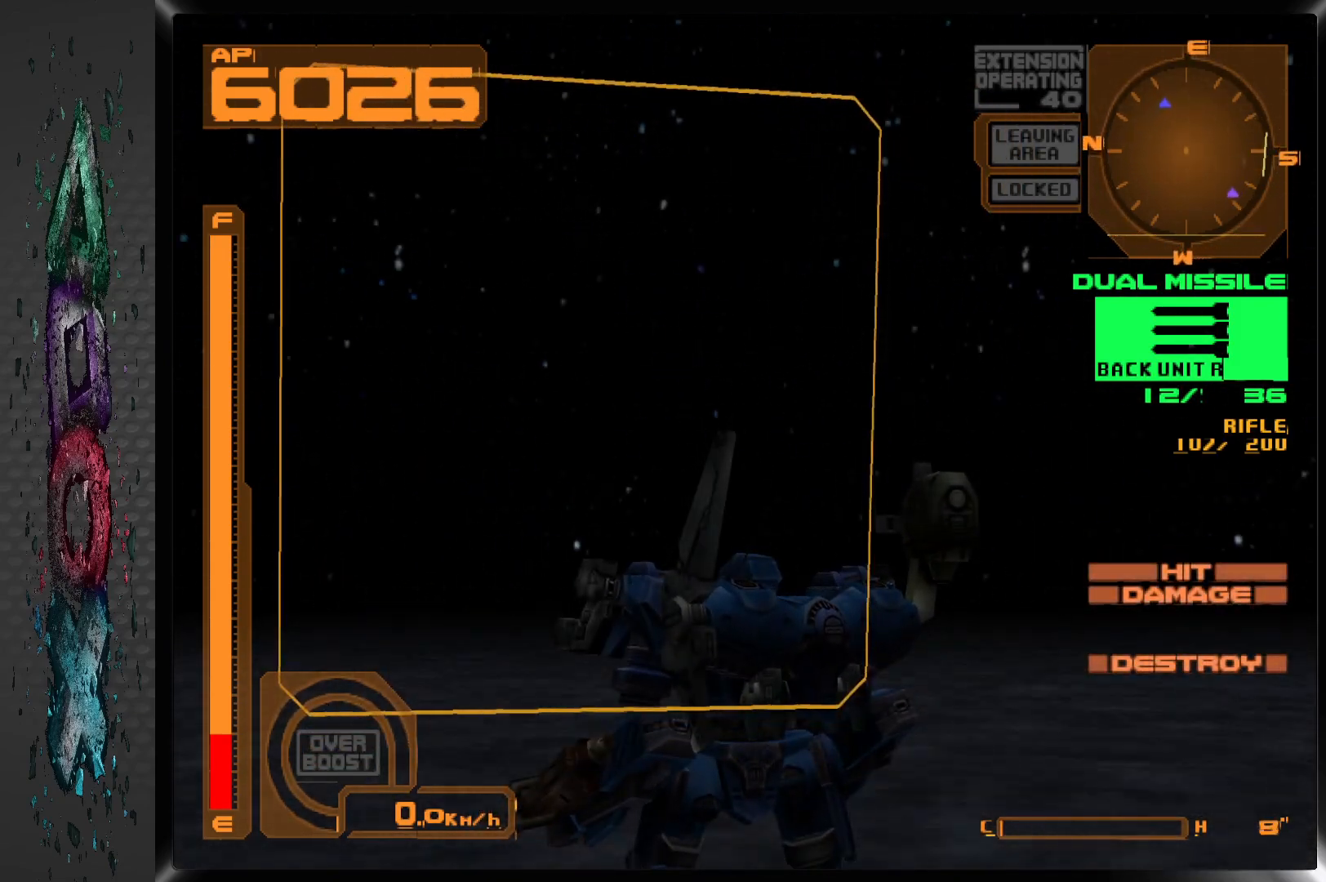
{"buttons": [], "left_stick": "center", "right_stick": "center", "events": [[83, "DPAD_LEFT", "up"], [133, "L2", "down"], [283, "DPAD_LEFT", "down"], [300, "L2", "up"], [450, "DPAD_LEFT", "up"]]}
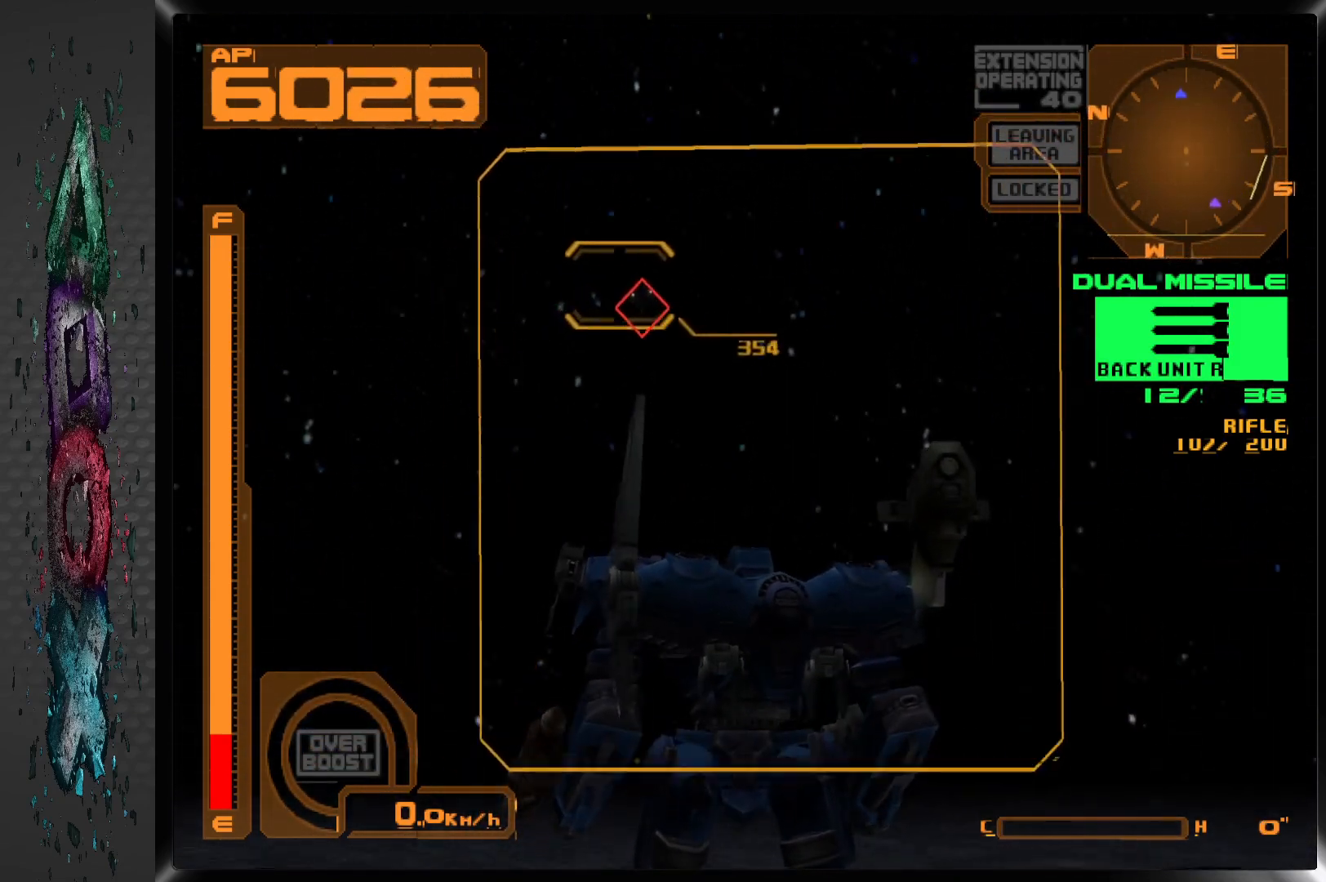
{"buttons": [], "left_stick": "center", "right_stick": "center", "events": []}
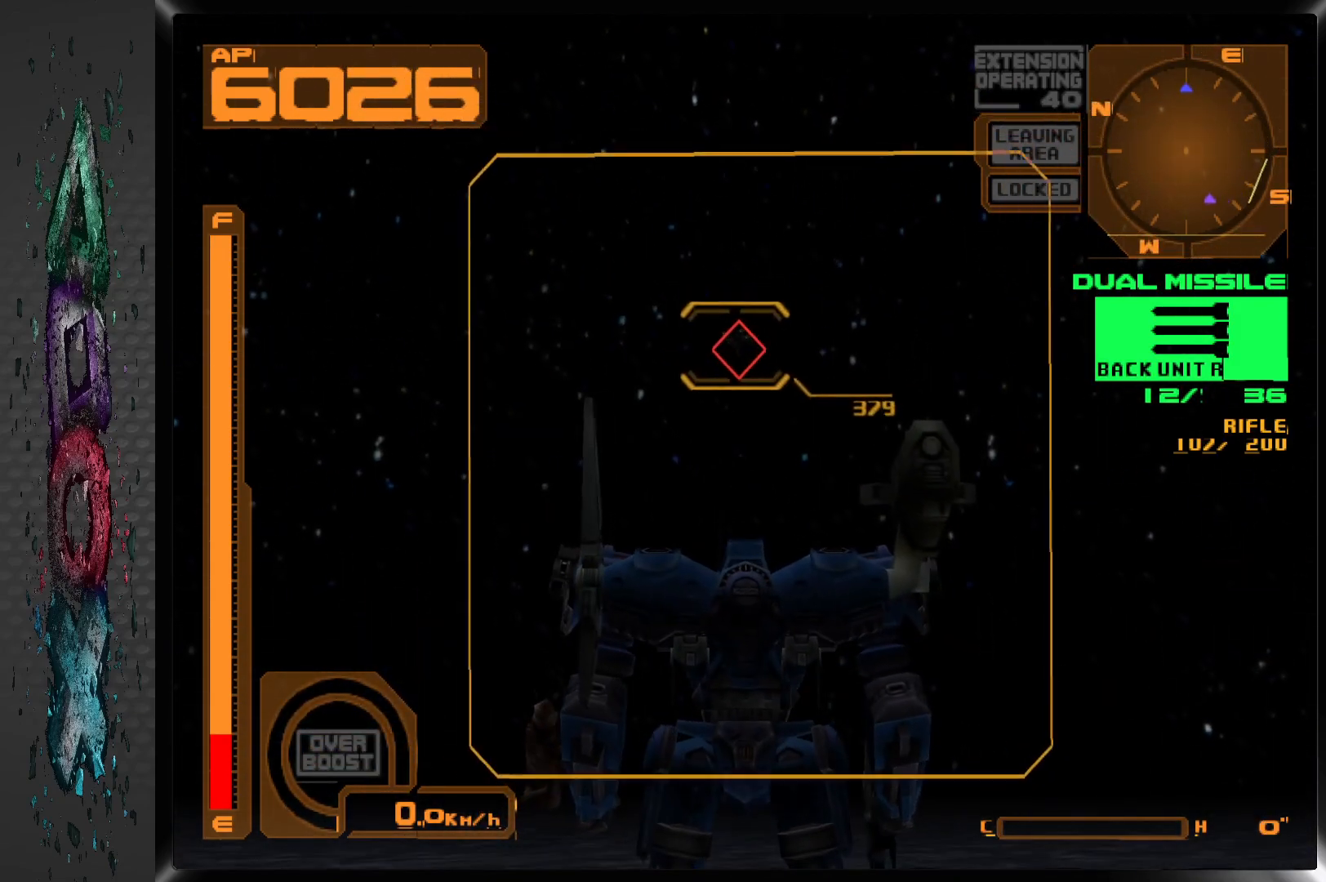
{"buttons": ["DPAD_RIGHT"], "left_stick": "center", "right_stick": "center", "events": [[300, "SQUARE", "down"], [417, "SQUARE", "up"], [500, "DPAD_RIGHT", "down"]]}
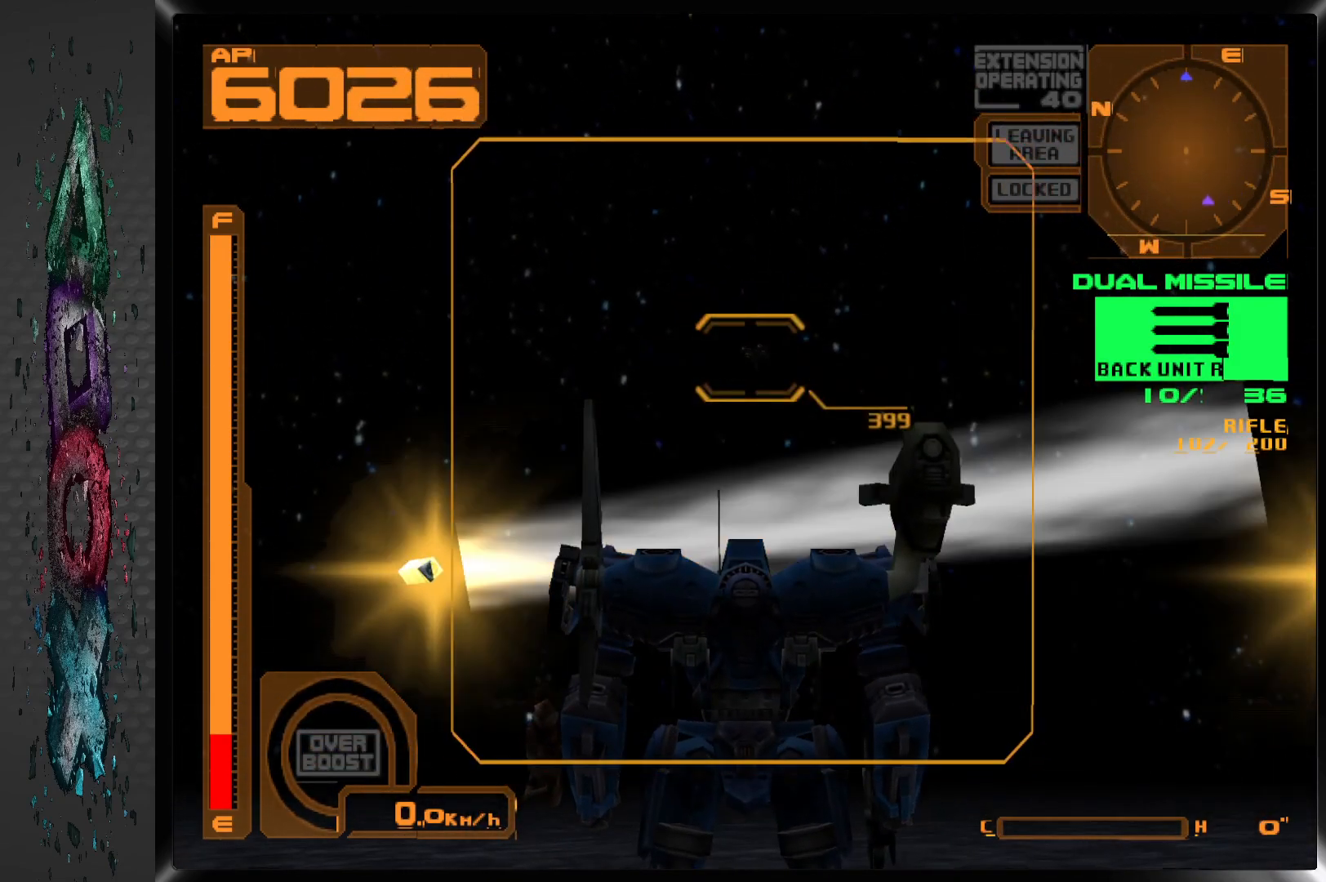
{"buttons": ["DPAD_RIGHT"], "left_stick": "center", "right_stick": "center", "events": []}
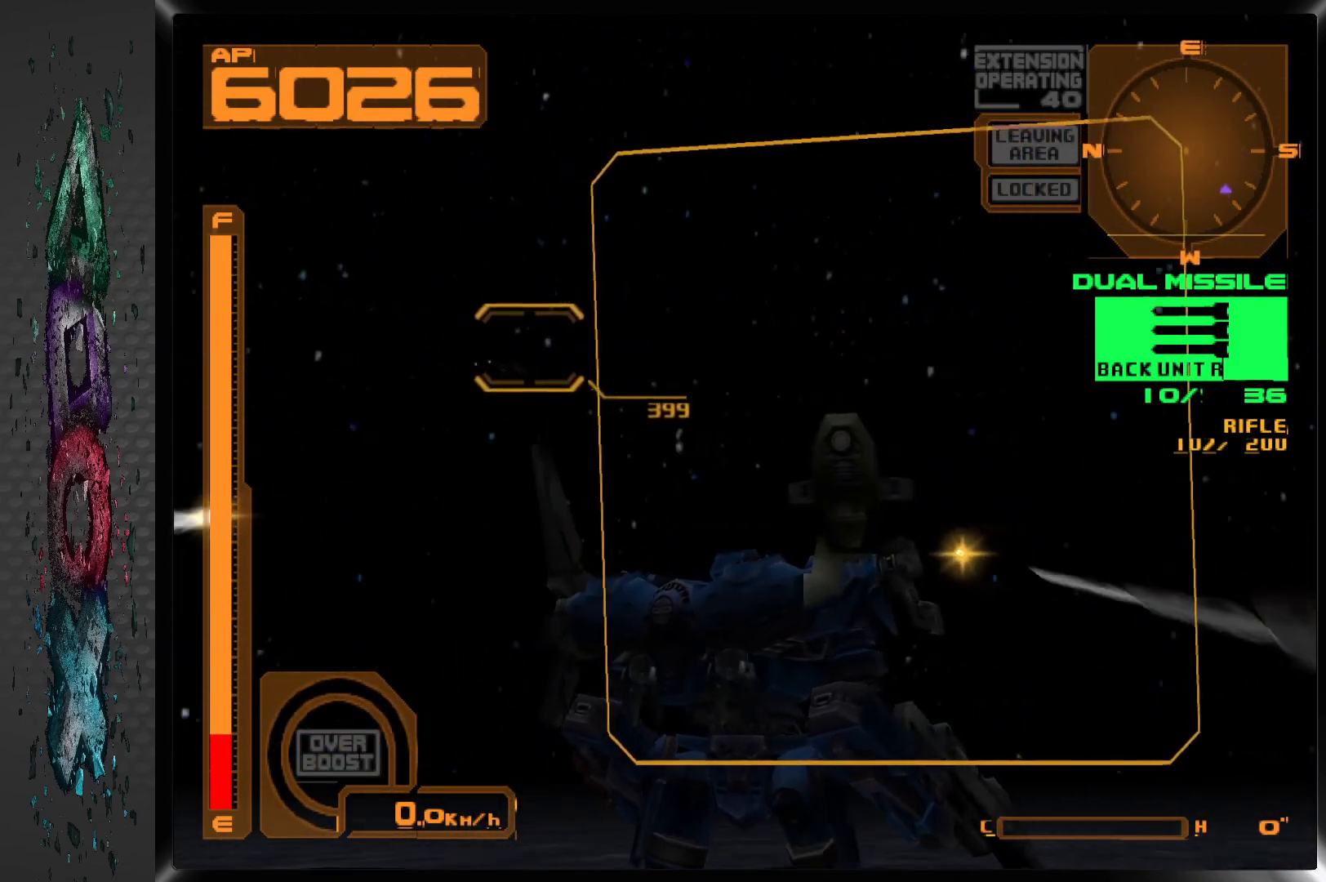
{"buttons": ["DPAD_RIGHT"], "left_stick": "center", "right_stick": "center", "events": []}
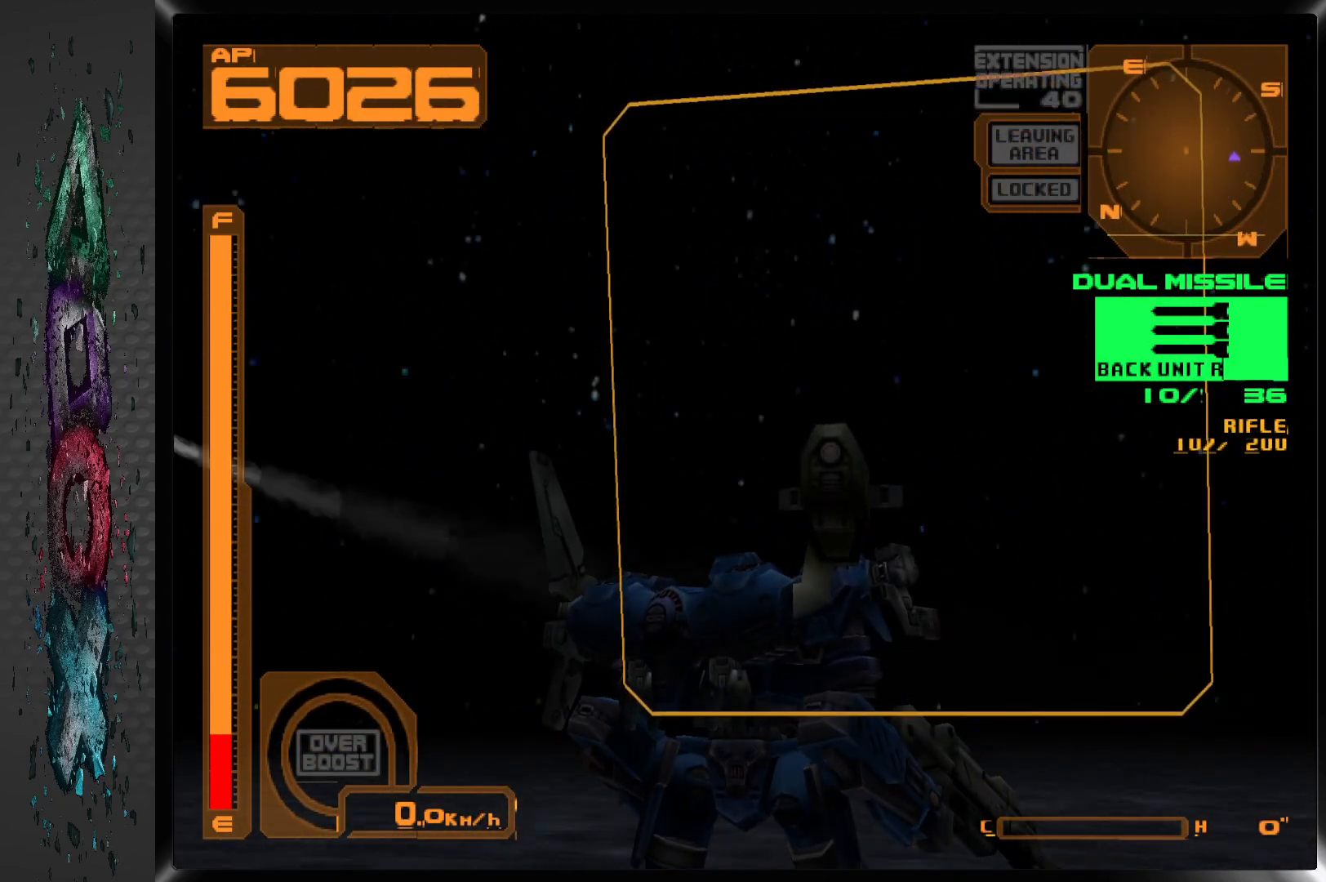
{"buttons": ["DPAD_RIGHT"], "left_stick": "center", "right_stick": "center", "events": []}
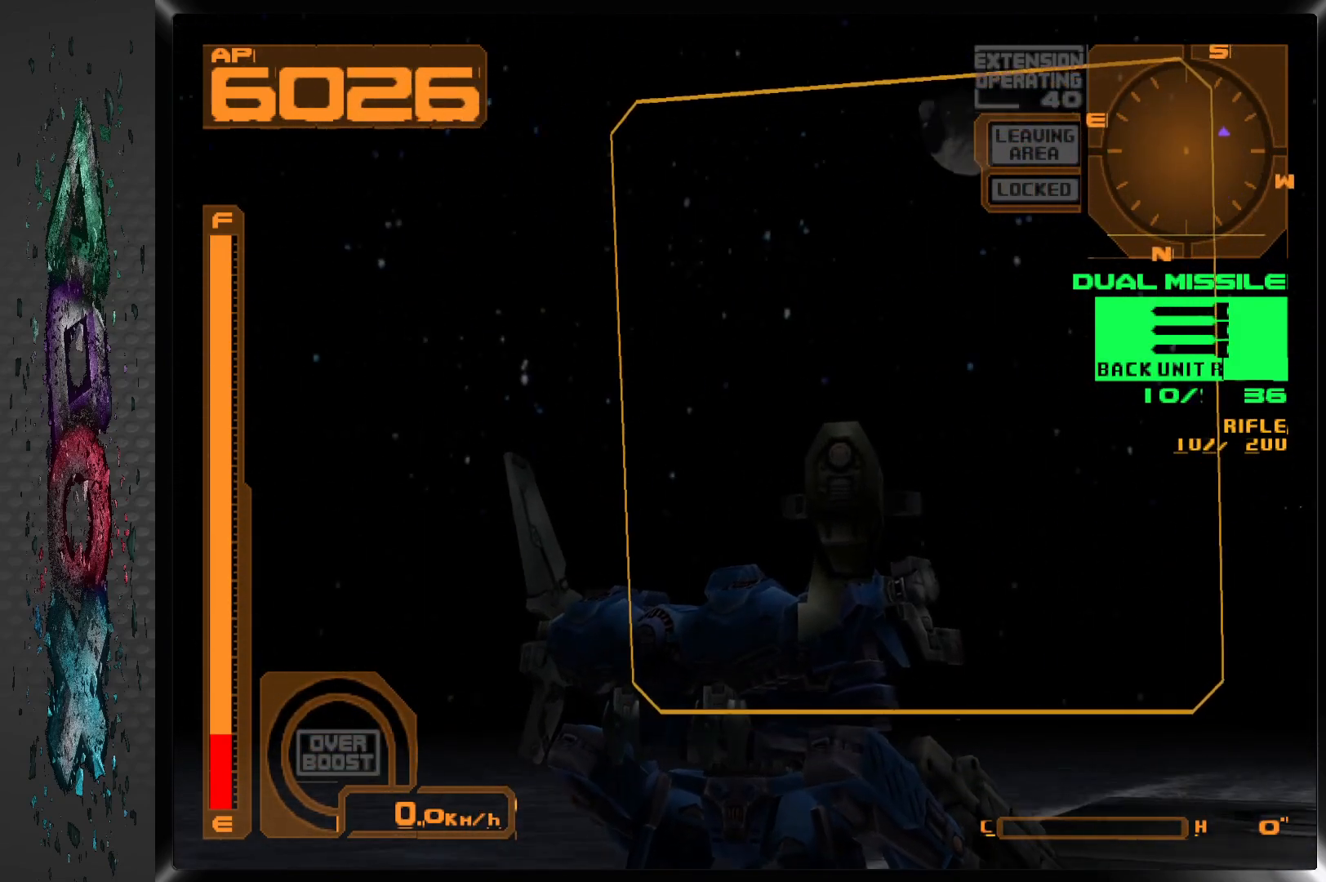
{"buttons": ["DPAD_RIGHT"], "left_stick": "center", "right_stick": "center", "events": []}
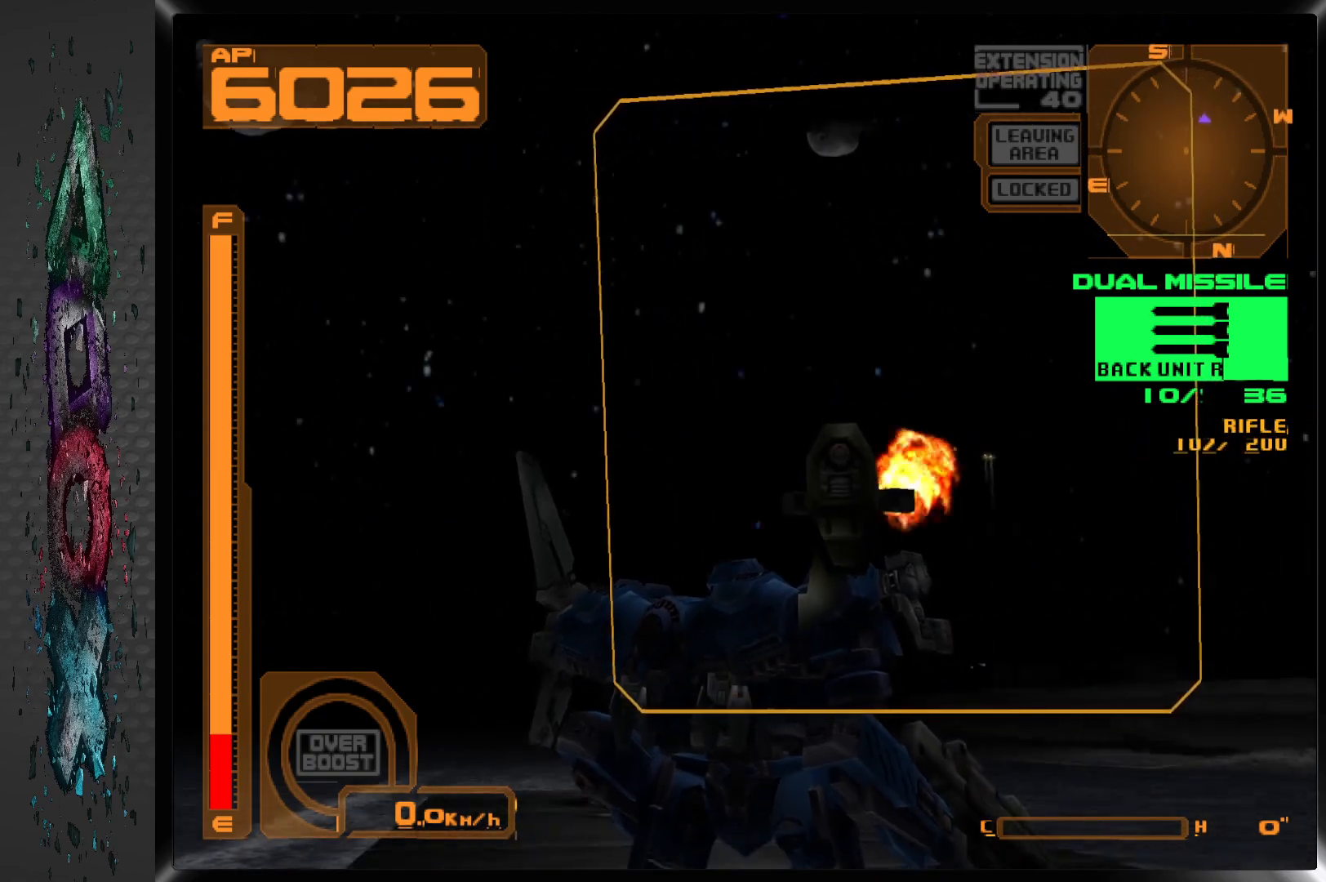
{"buttons": ["DPAD_RIGHT"], "left_stick": "center", "right_stick": "center", "events": [[167, "DPAD_RIGHT", "up"], [467, "DPAD_RIGHT", "down"]]}
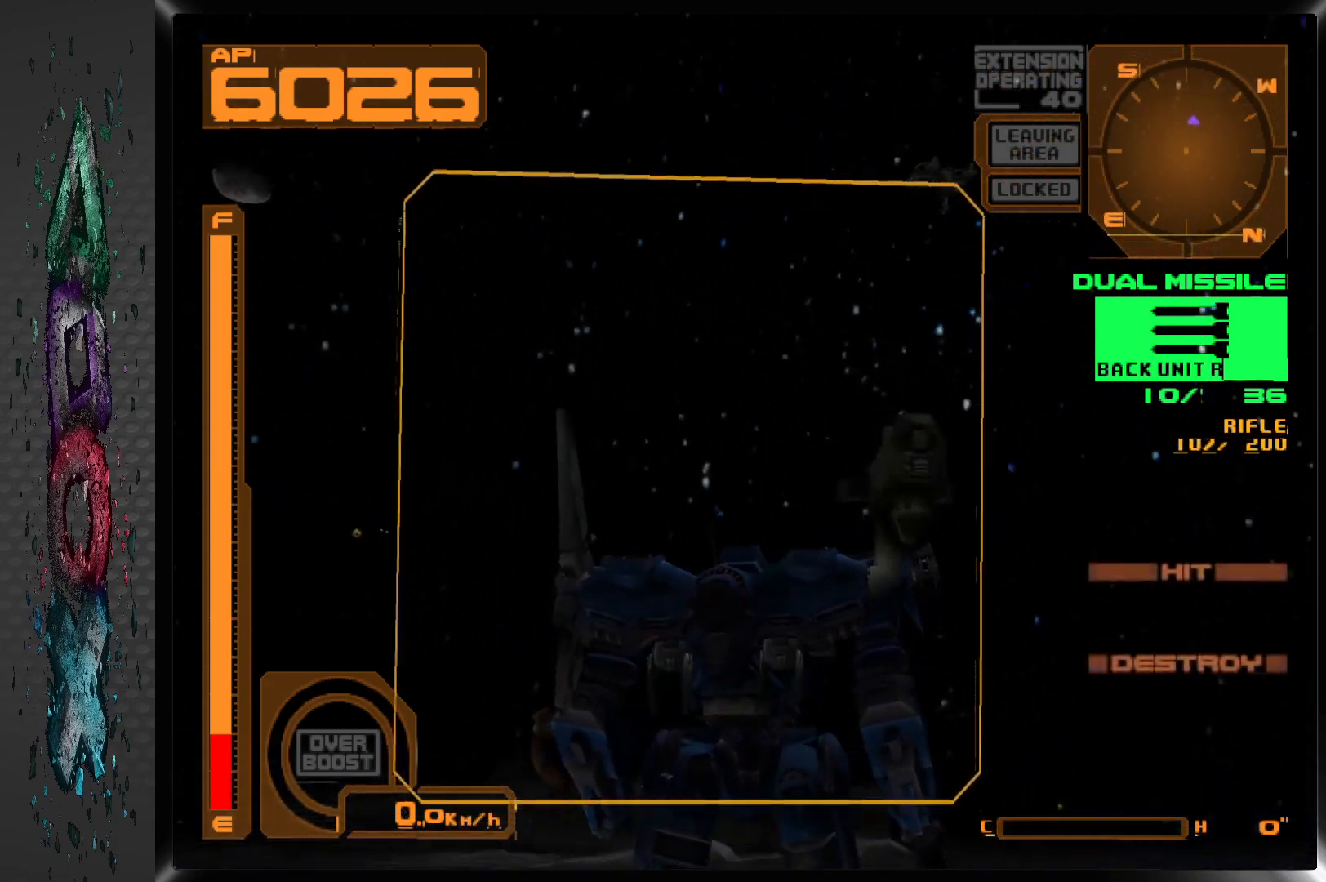
{"buttons": ["L2"], "left_stick": "center", "right_stick": "center", "events": [[250, "DPAD_RIGHT", "up"], [400, "L2", "down"]]}
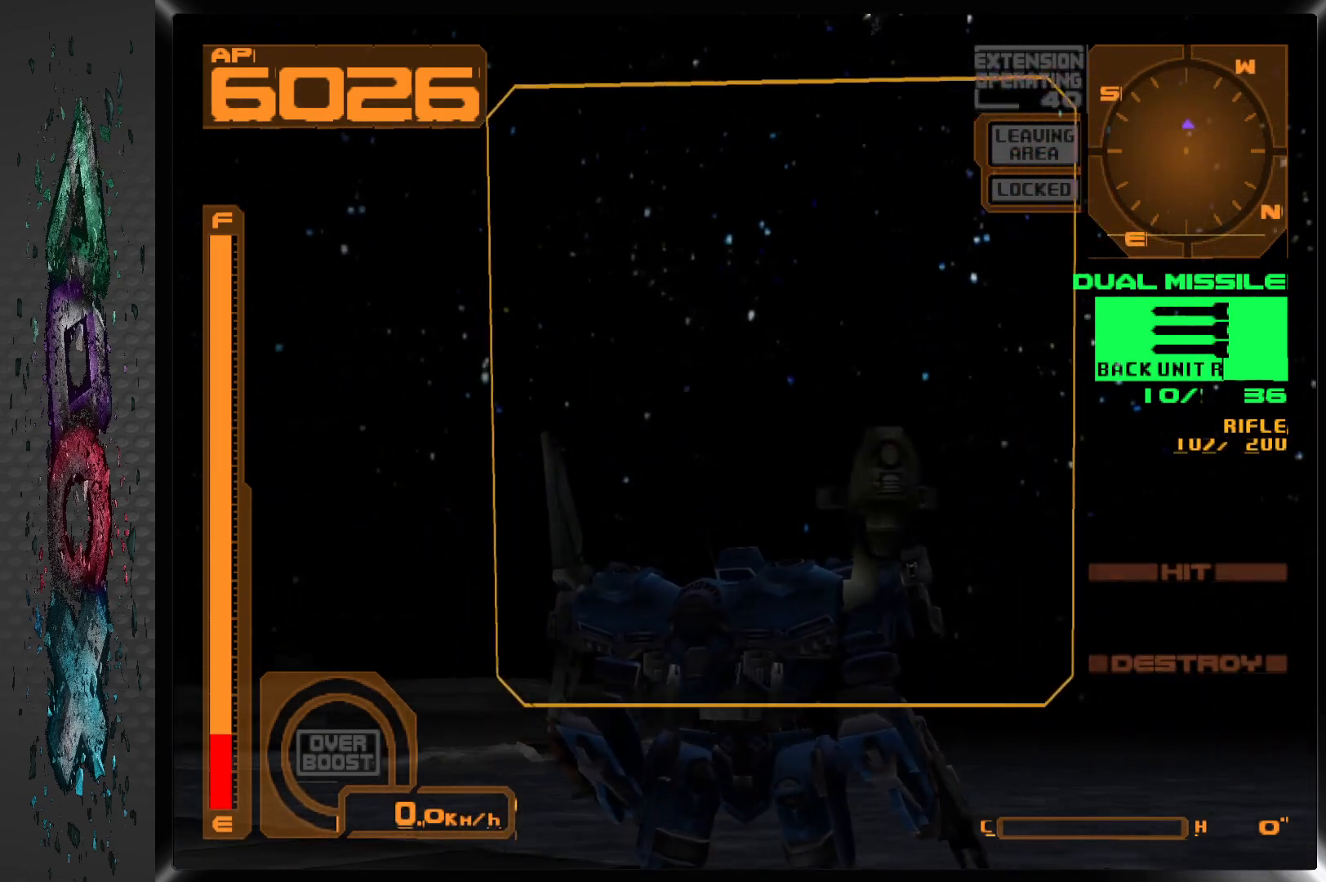
{"buttons": ["L2", "DPAD_RIGHT"], "left_stick": "center", "right_stick": "center", "events": [[67, "L2", "up"], [117, "DPAD_RIGHT", "down"], [167, "L2", "down"]]}
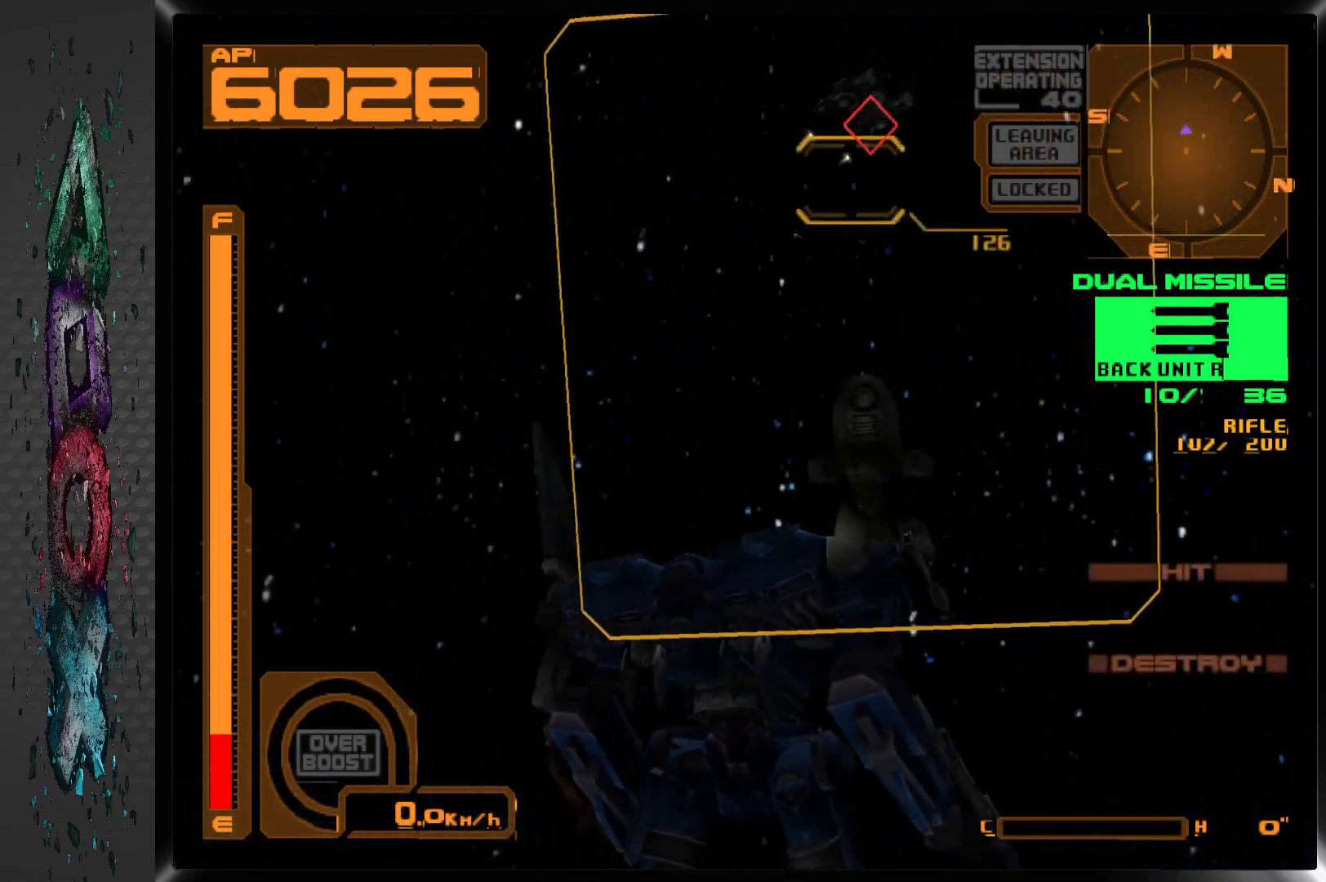
{"buttons": [], "left_stick": "center", "right_stick": "center", "events": [[33, "DPAD_RIGHT", "up"], [50, "L2", "up"], [100, "DPAD_RIGHT", "down"], [100, "L2", "down"], [267, "DPAD_RIGHT", "up"], [350, "L2", "up"]]}
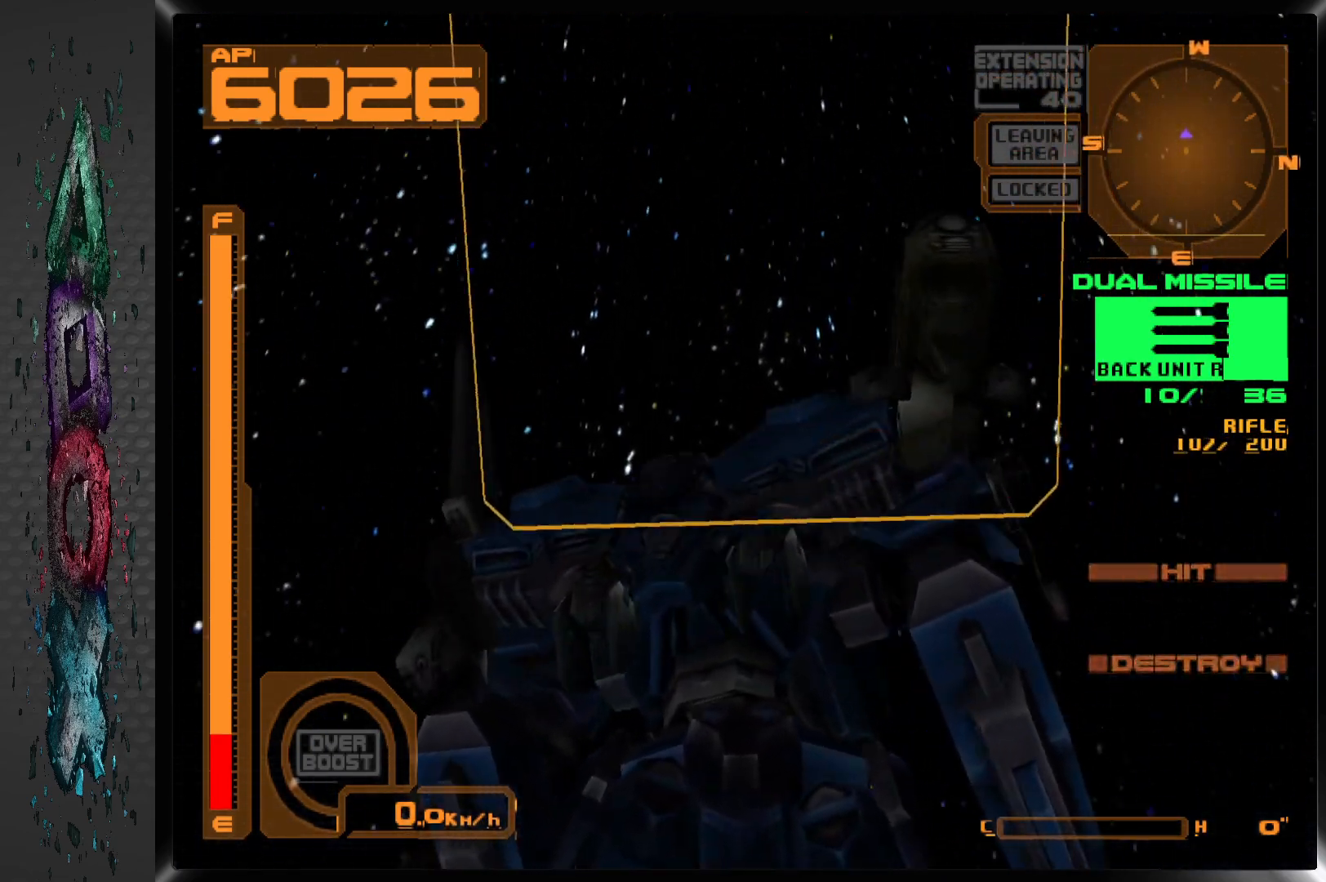
{"buttons": [], "left_stick": "center", "right_stick": "center", "events": [[17, "DPAD_RIGHT", "down"], [233, "R2", "down"], [400, "DPAD_RIGHT", "up"], [500, "R2", "up"]]}
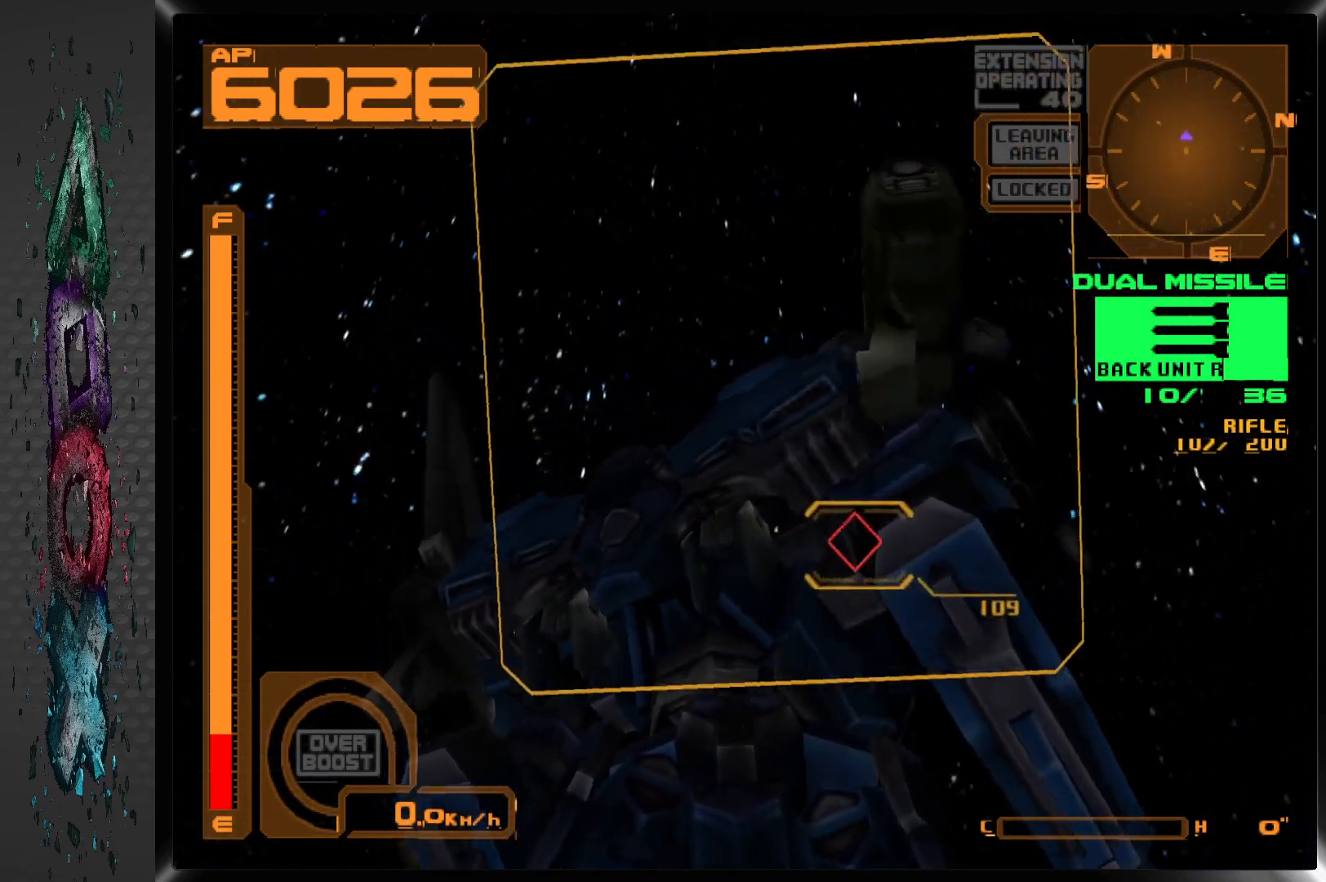
{"buttons": ["DPAD_RIGHT"], "left_stick": "center", "right_stick": "center", "events": [[33, "DPAD_RIGHT", "down"], [150, "R2", "down"], [317, "DPAD_RIGHT", "up"], [317, "R2", "up"], [400, "DPAD_RIGHT", "down"]]}
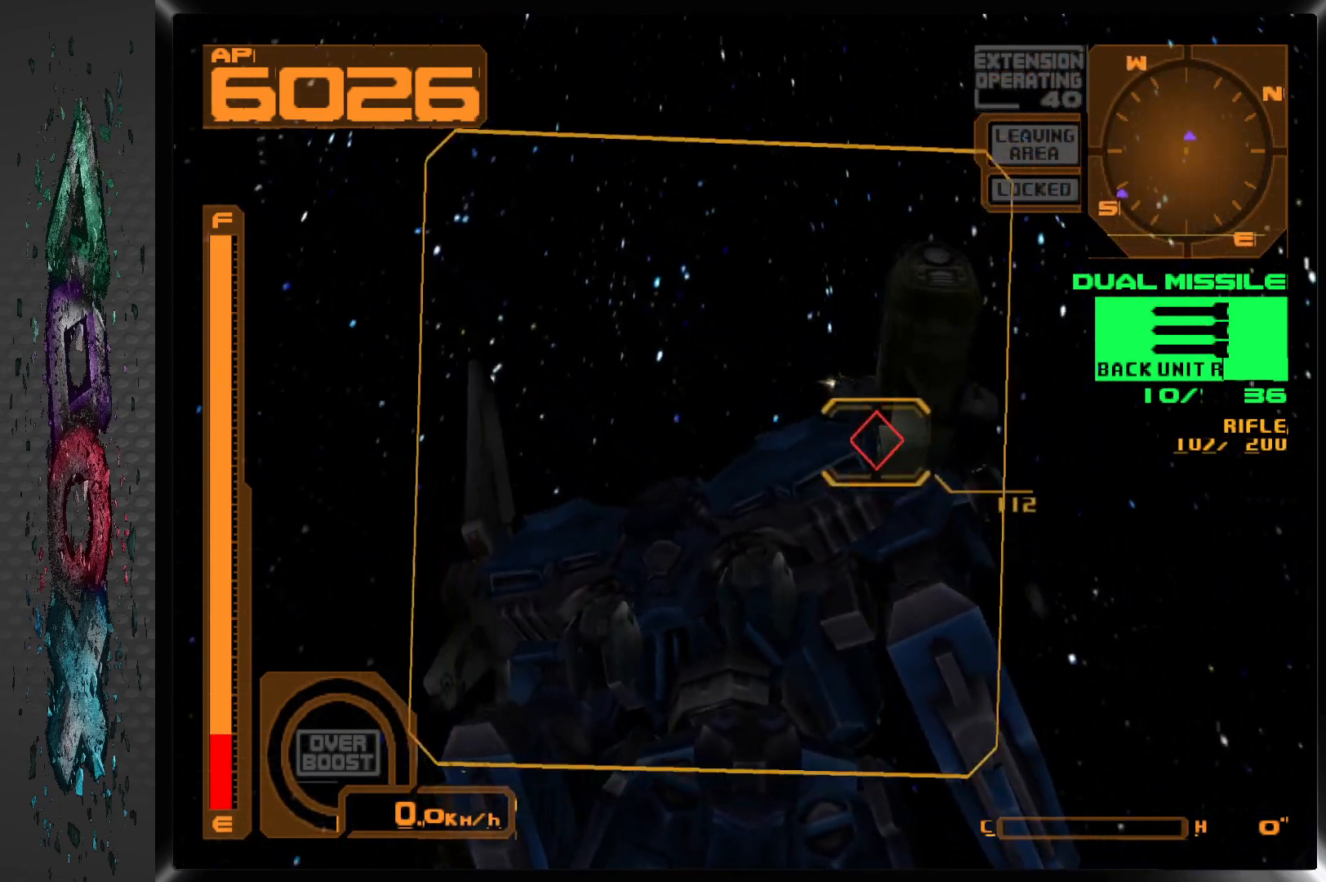
{"buttons": ["DPAD_RIGHT"], "left_stick": "center", "right_stick": "center", "events": [[233, "DPAD_RIGHT", "up"], [317, "DPAD_RIGHT", "down"]]}
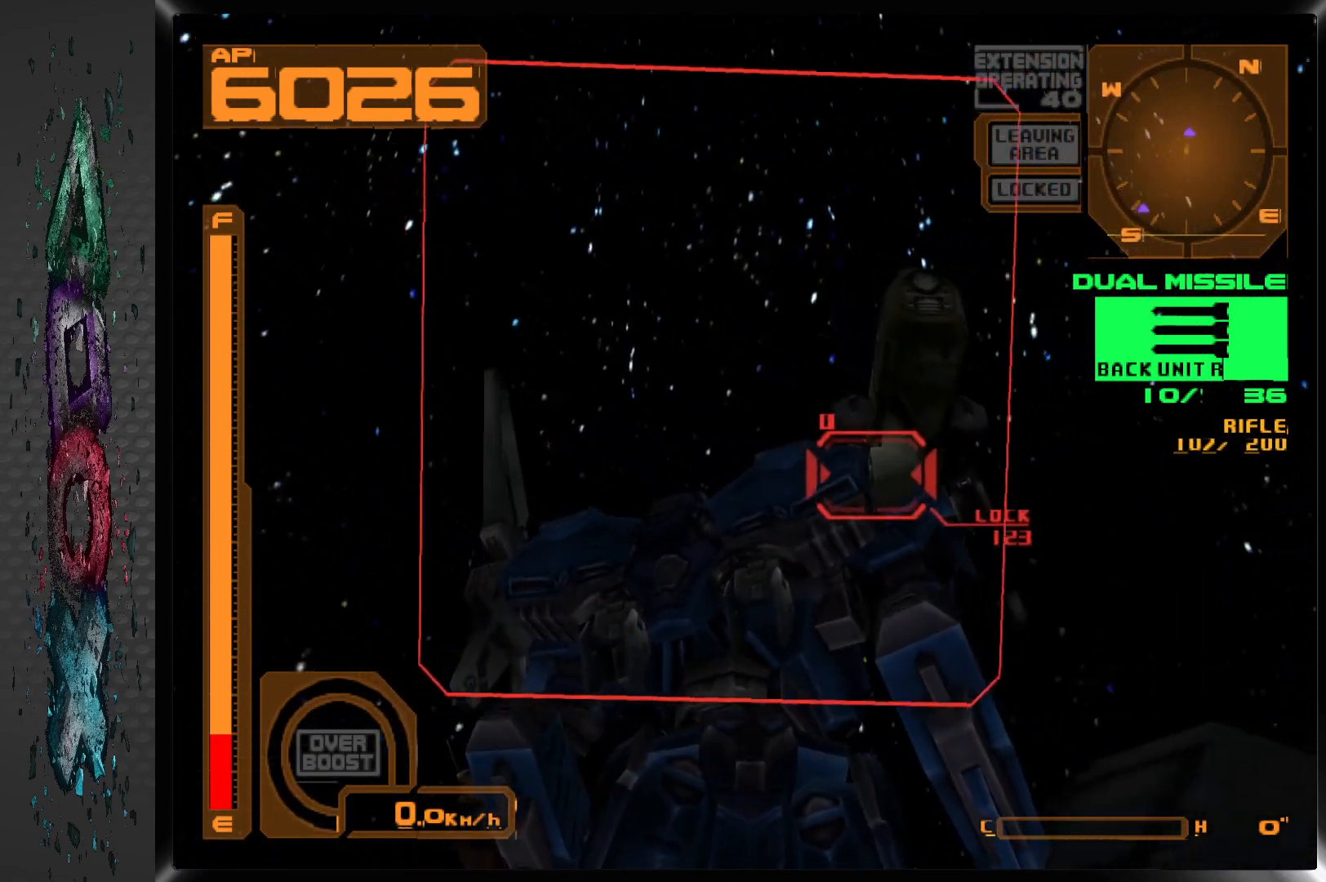
{"buttons": [], "left_stick": "center", "right_stick": "center", "events": [[17, "SQUARE", "down"], [100, "DPAD_RIGHT", "up"], [150, "SQUARE", "up"]]}
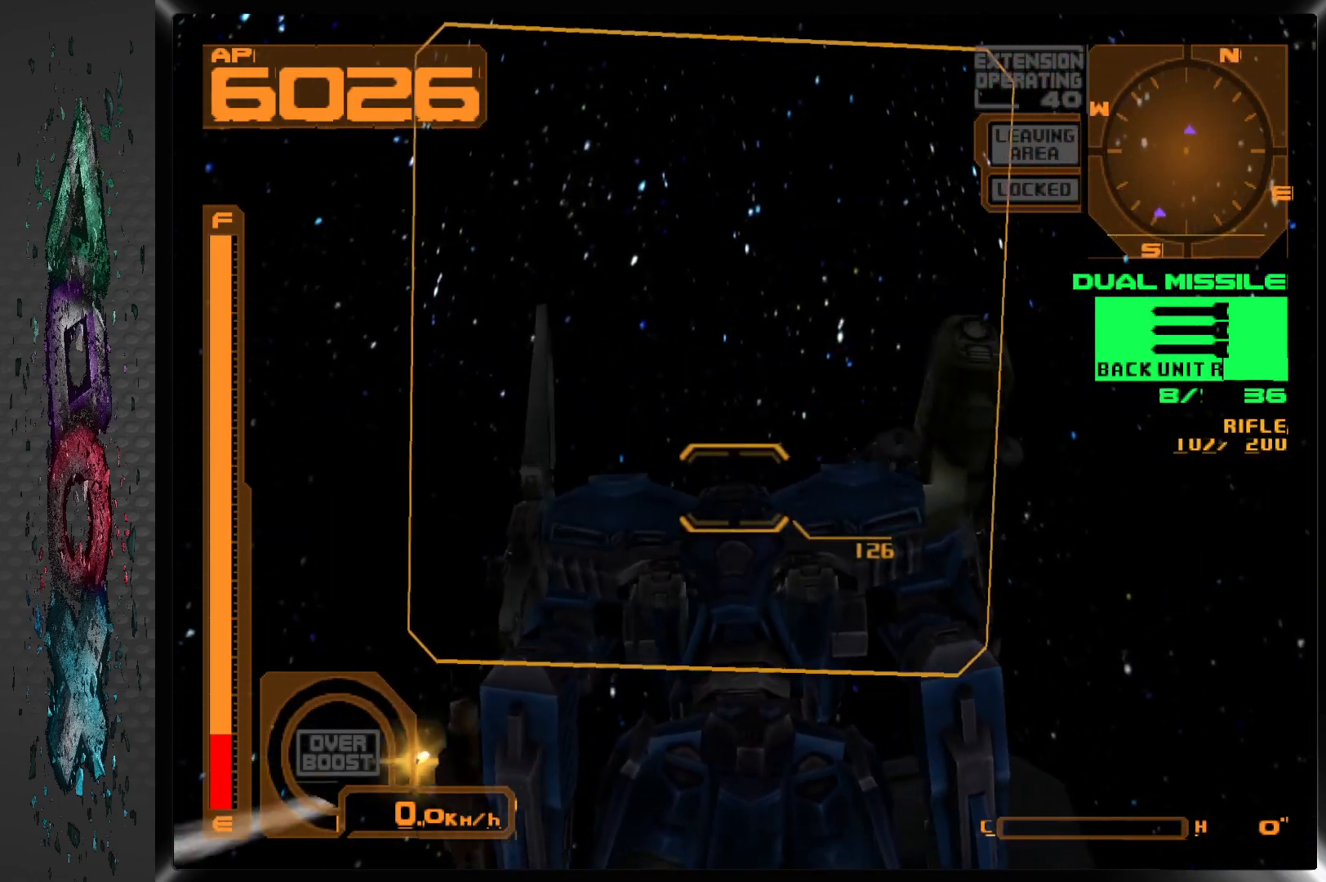
{"buttons": ["R2", "DPAD_LEFT"], "left_stick": "center", "right_stick": "center", "events": [[250, "DPAD_LEFT", "down"], [400, "R2", "down"]]}
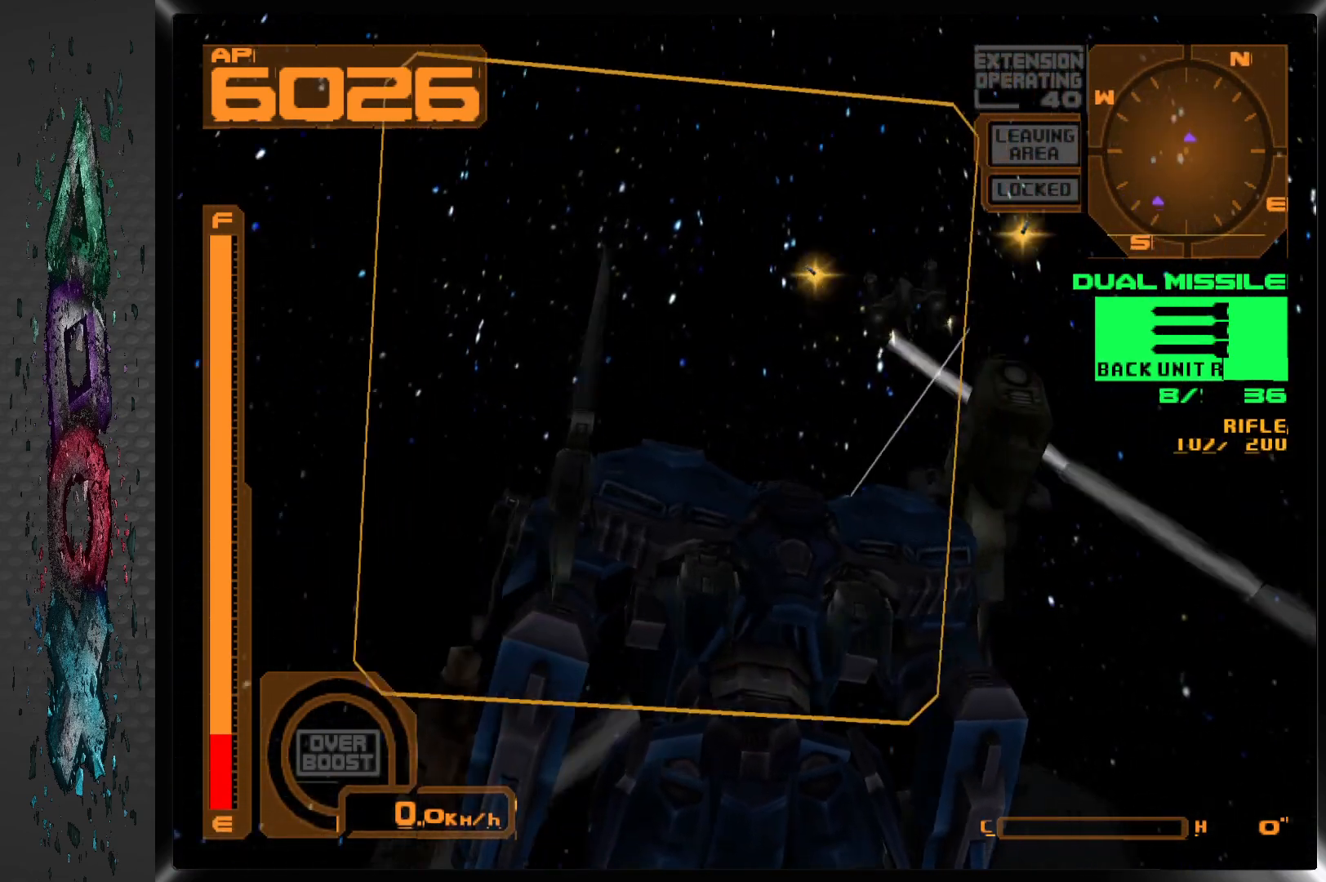
{"buttons": ["DPAD_LEFT"], "left_stick": "center", "right_stick": "center", "events": [[50, "R2", "up"]]}
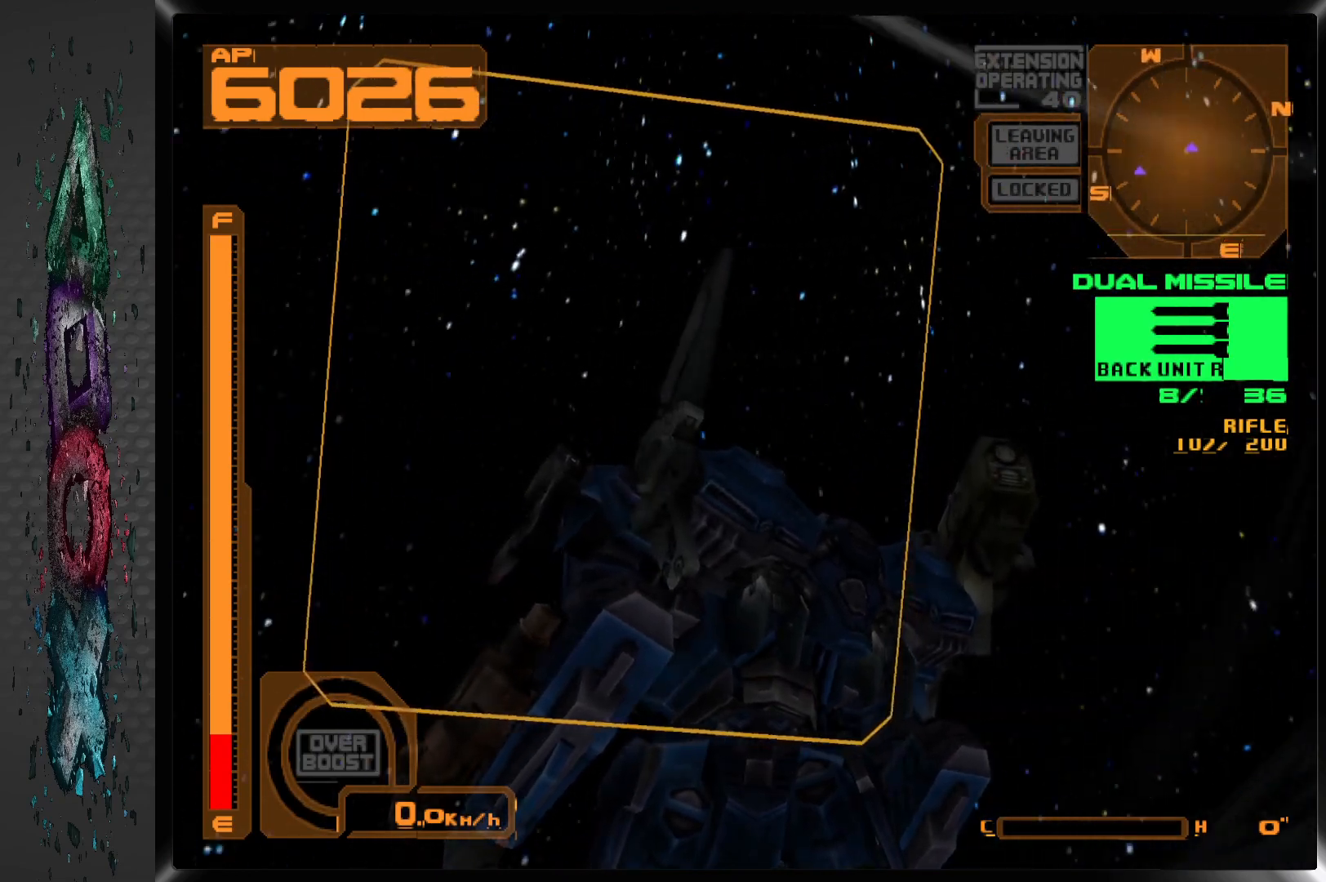
{"buttons": ["R2", "DPAD_LEFT"], "left_stick": "center", "right_stick": "center", "events": [[200, "R2", "down"], [417, "R2", "up"], [467, "R2", "down"]]}
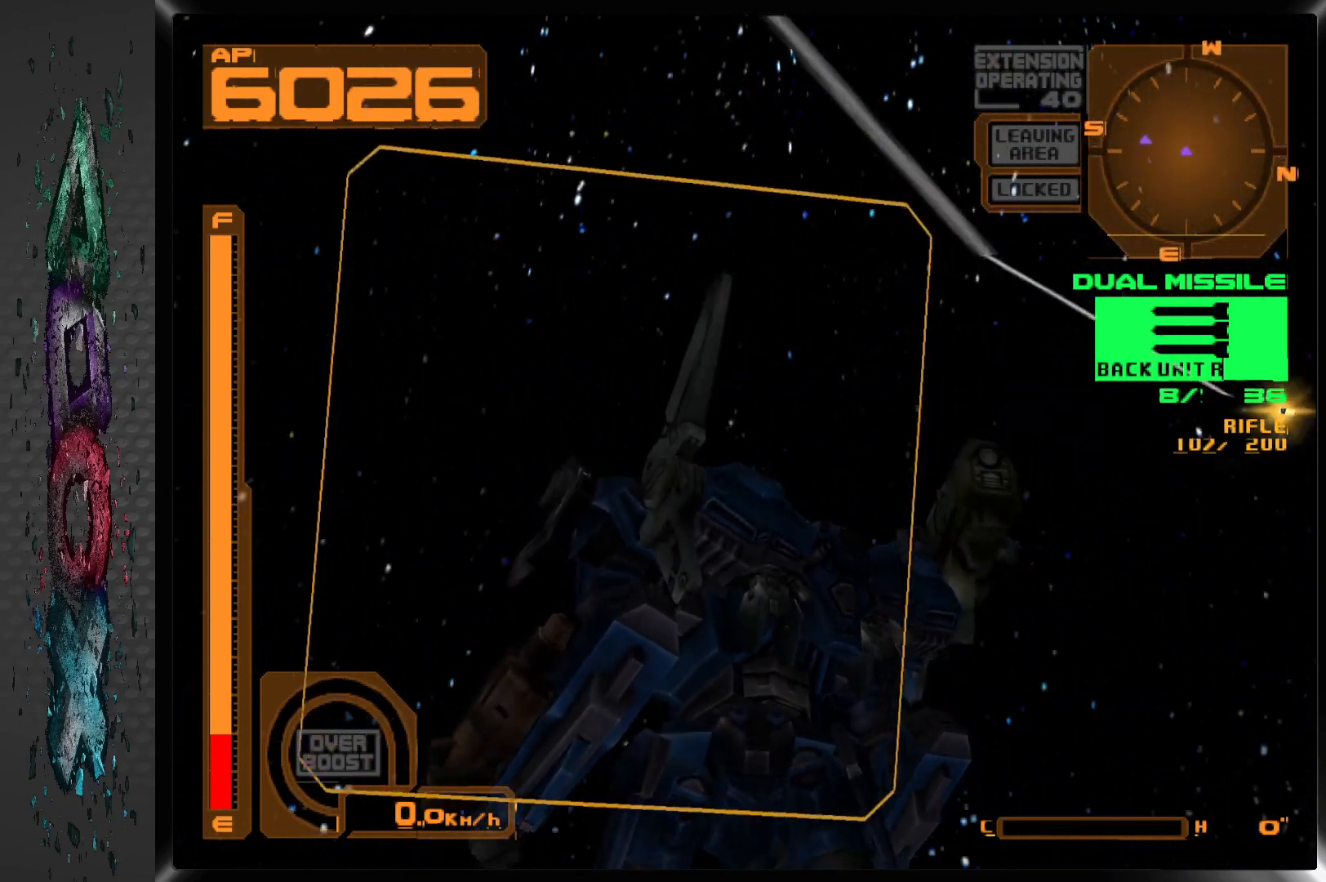
{"buttons": ["DPAD_LEFT"], "left_stick": "center", "right_stick": "center", "events": [[117, "R2", "up"], [183, "R2", "down"], [333, "R2", "up"]]}
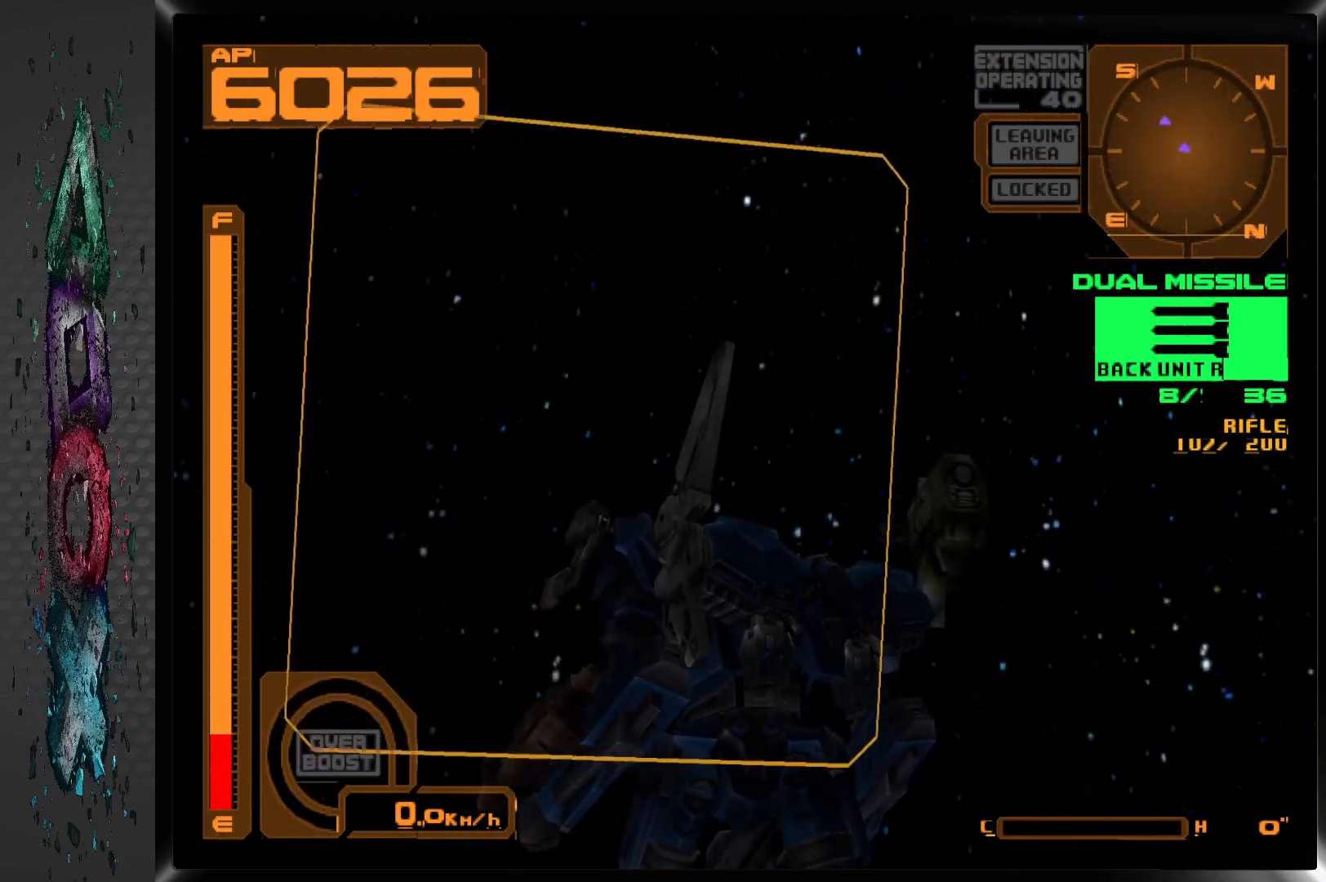
{"buttons": [], "left_stick": "center", "right_stick": "center", "events": [[83, "DPAD_LEFT", "up"], [233, "R2", "down"], [483, "R2", "up"]]}
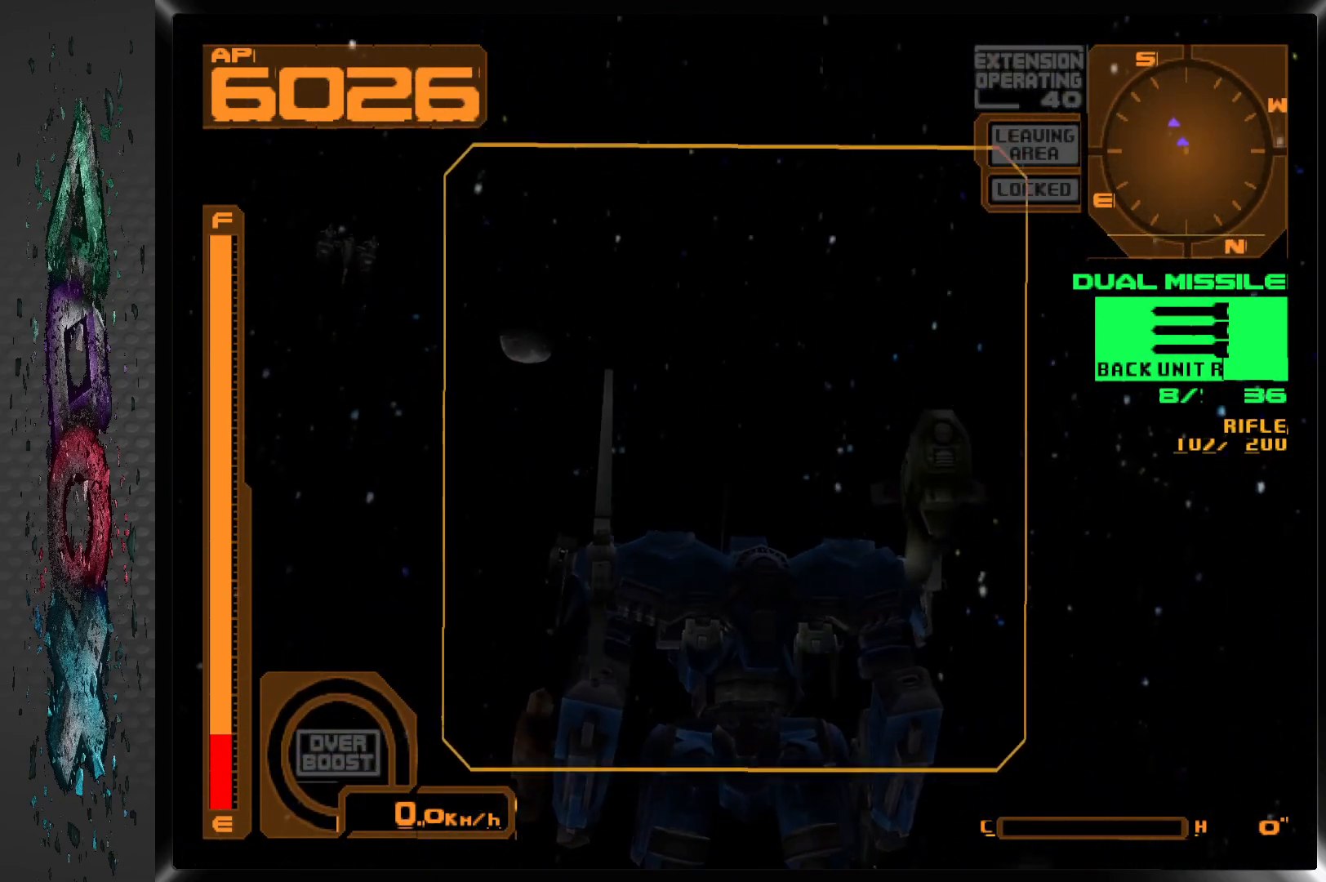
{"buttons": ["L2", "DPAD_UP", "DPAD_LEFT"], "left_stick": "center", "right_stick": "center", "events": [[133, "DPAD_LEFT", "down"], [333, "L2", "down"], [450, "DPAD_UP", "down"]]}
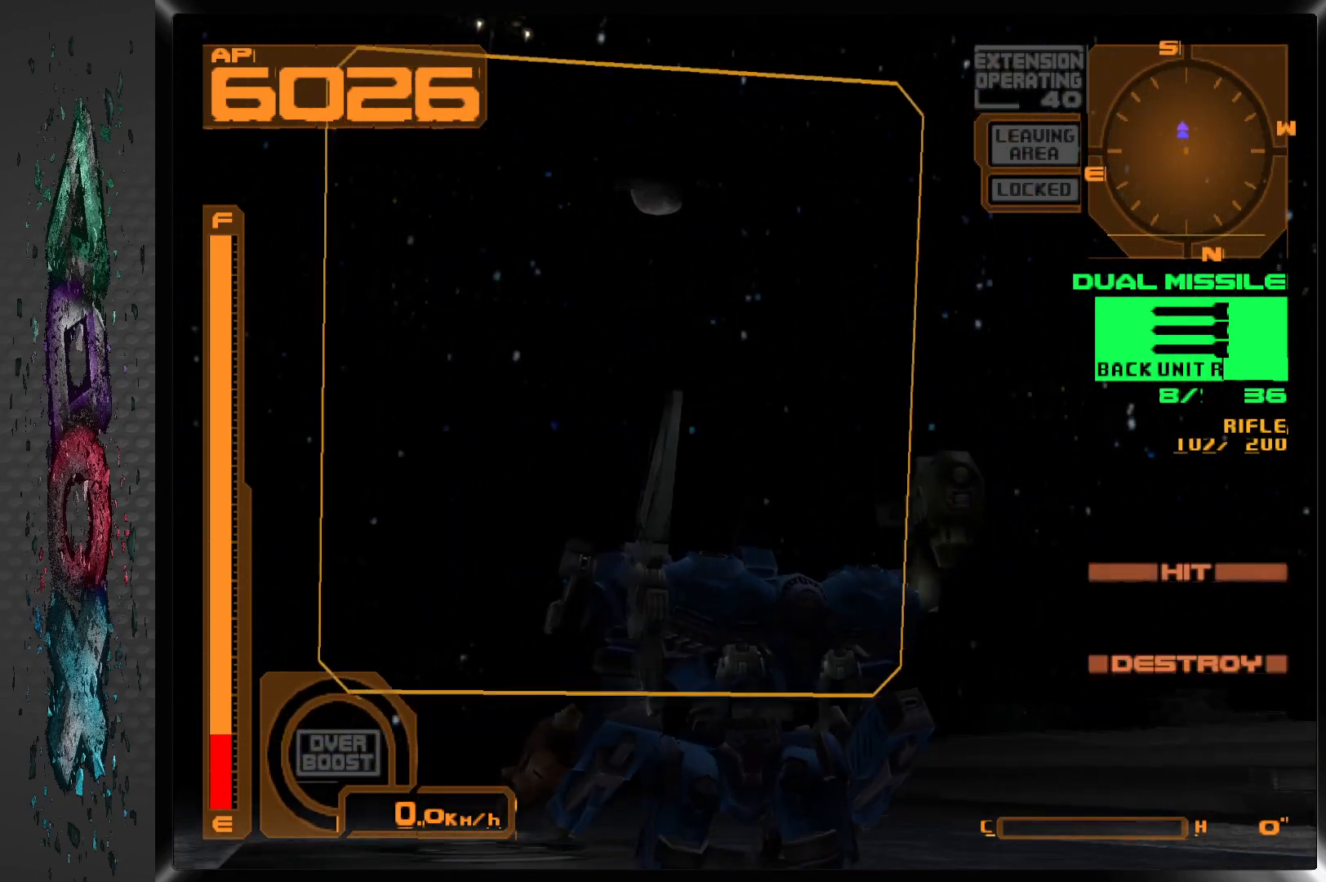
{"buttons": [], "left_stick": "center", "right_stick": "center"}
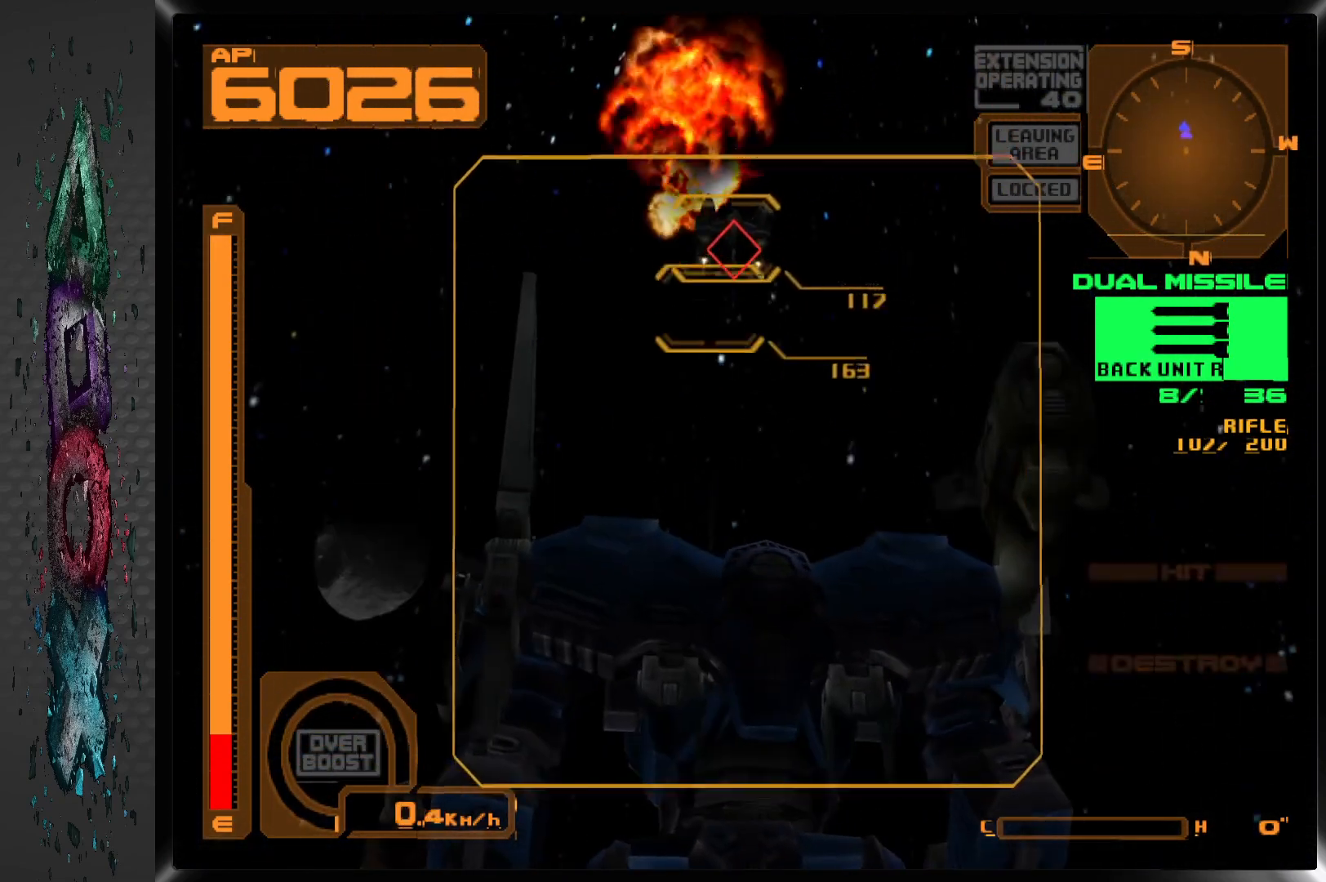
{"buttons": ["L2"], "left_stick": "center", "right_stick": "center", "events": [[17, "L2", "down"], [300, "L2", "up"], [350, "L2", "down"]]}
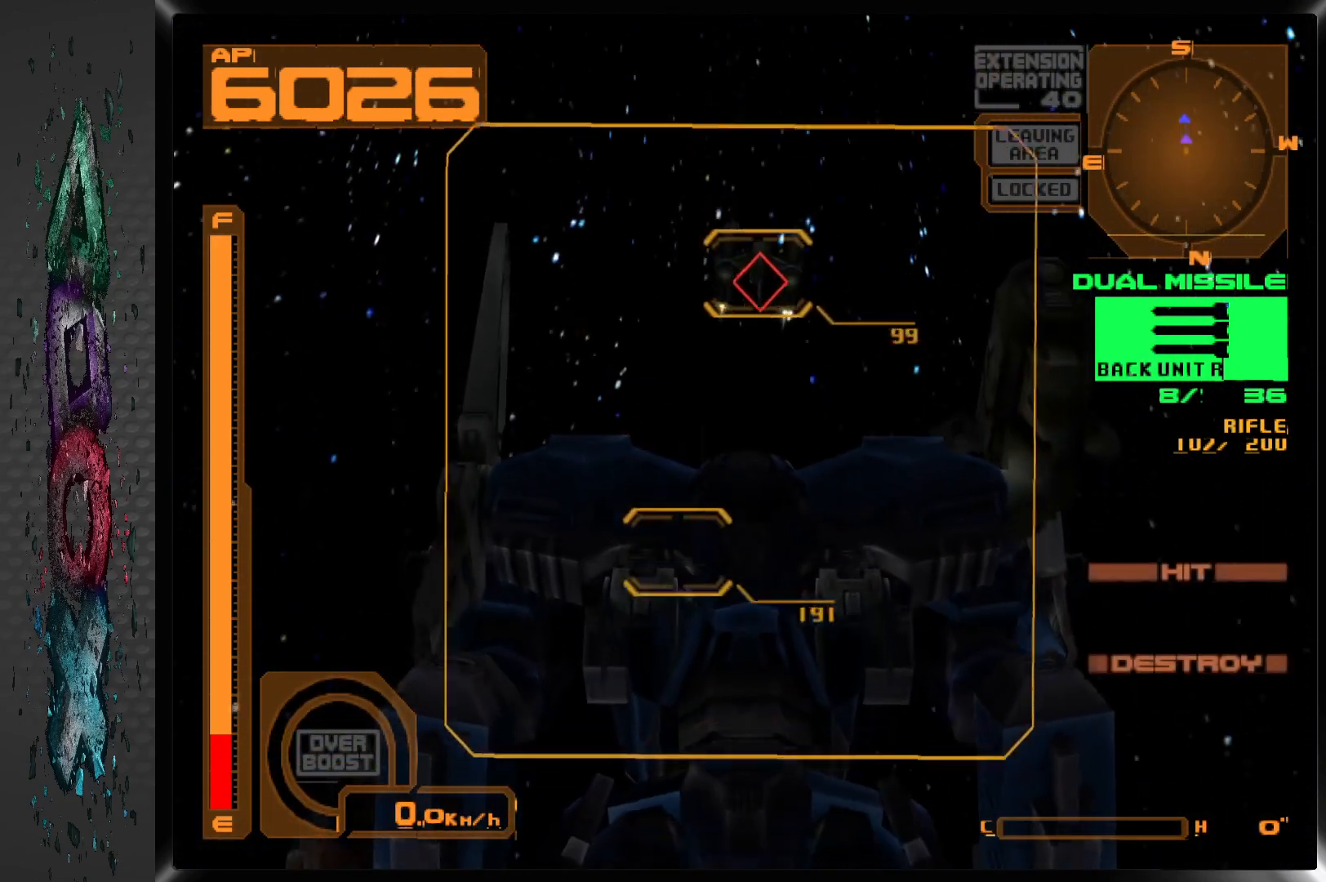
{"buttons": [], "left_stick": "center", "right_stick": "center", "events": [[183, "L2", "up"], [217, "L2", "down"], [317, "SQUARE", "down"], [417, "L2", "up"], [450, "SQUARE", "up"]]}
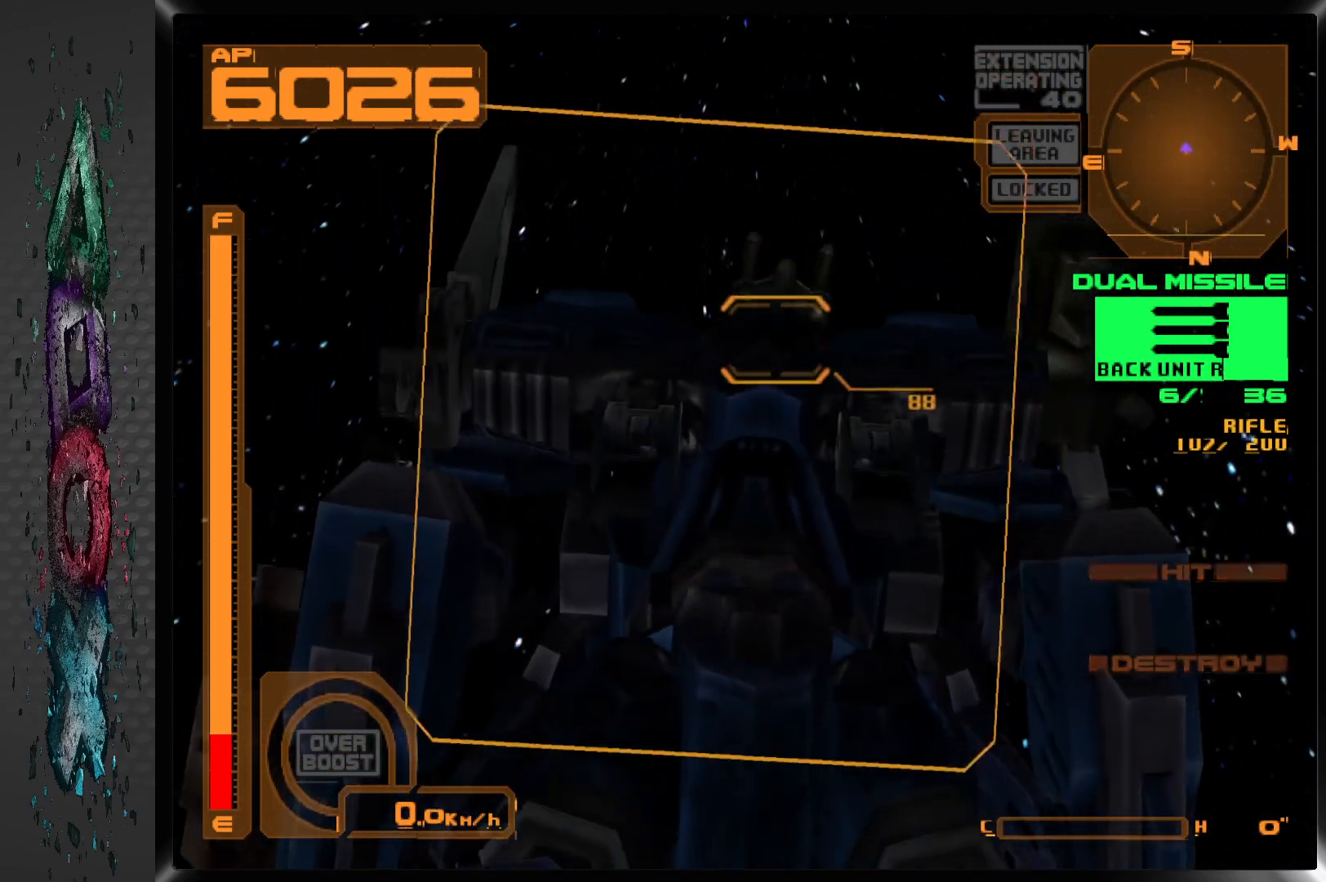
{"buttons": [], "left_stick": "center", "right_stick": "center", "events": []}
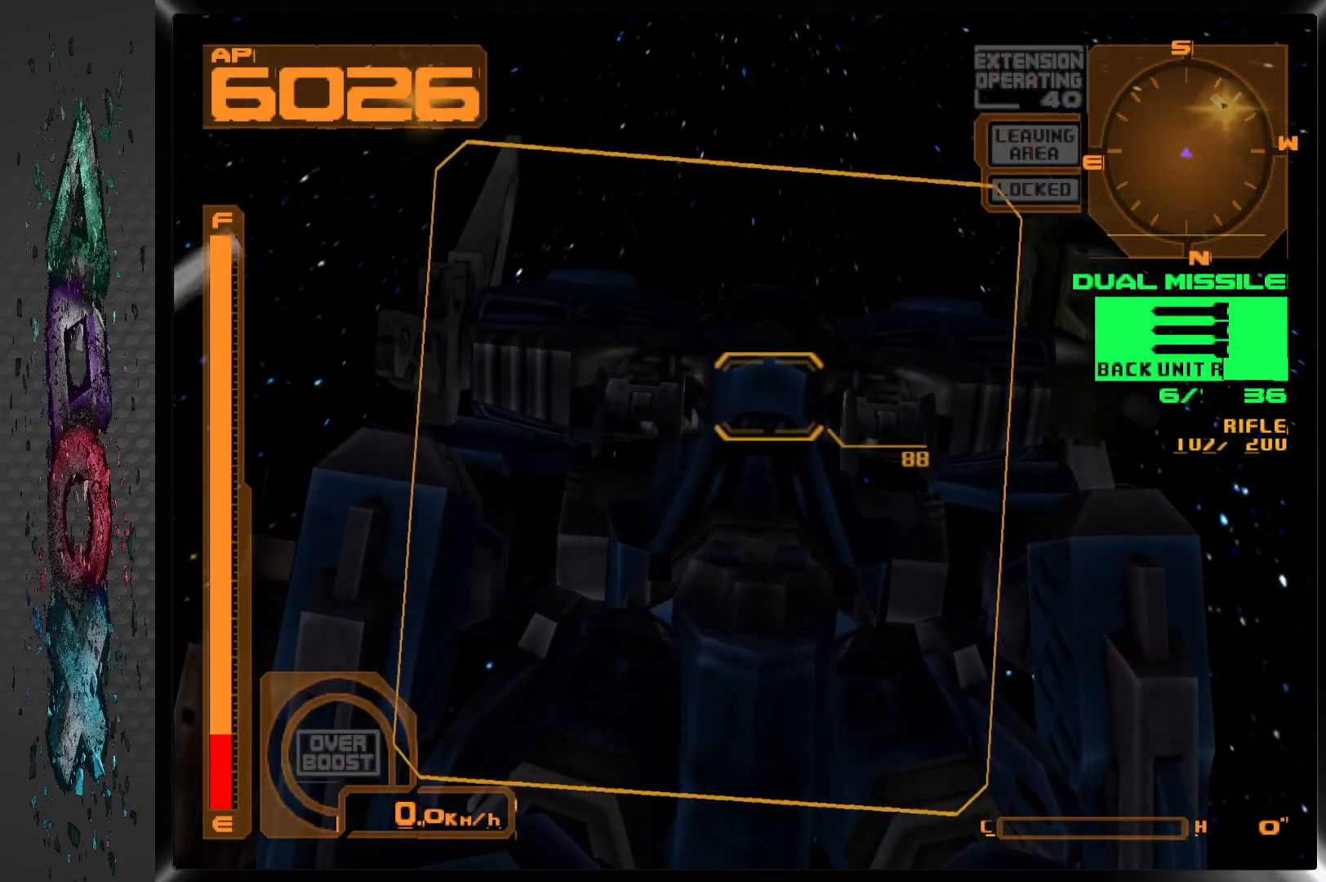
{"buttons": ["R2"], "left_stick": "center", "right_stick": "center", "events": [[100, "R2", "down"]]}
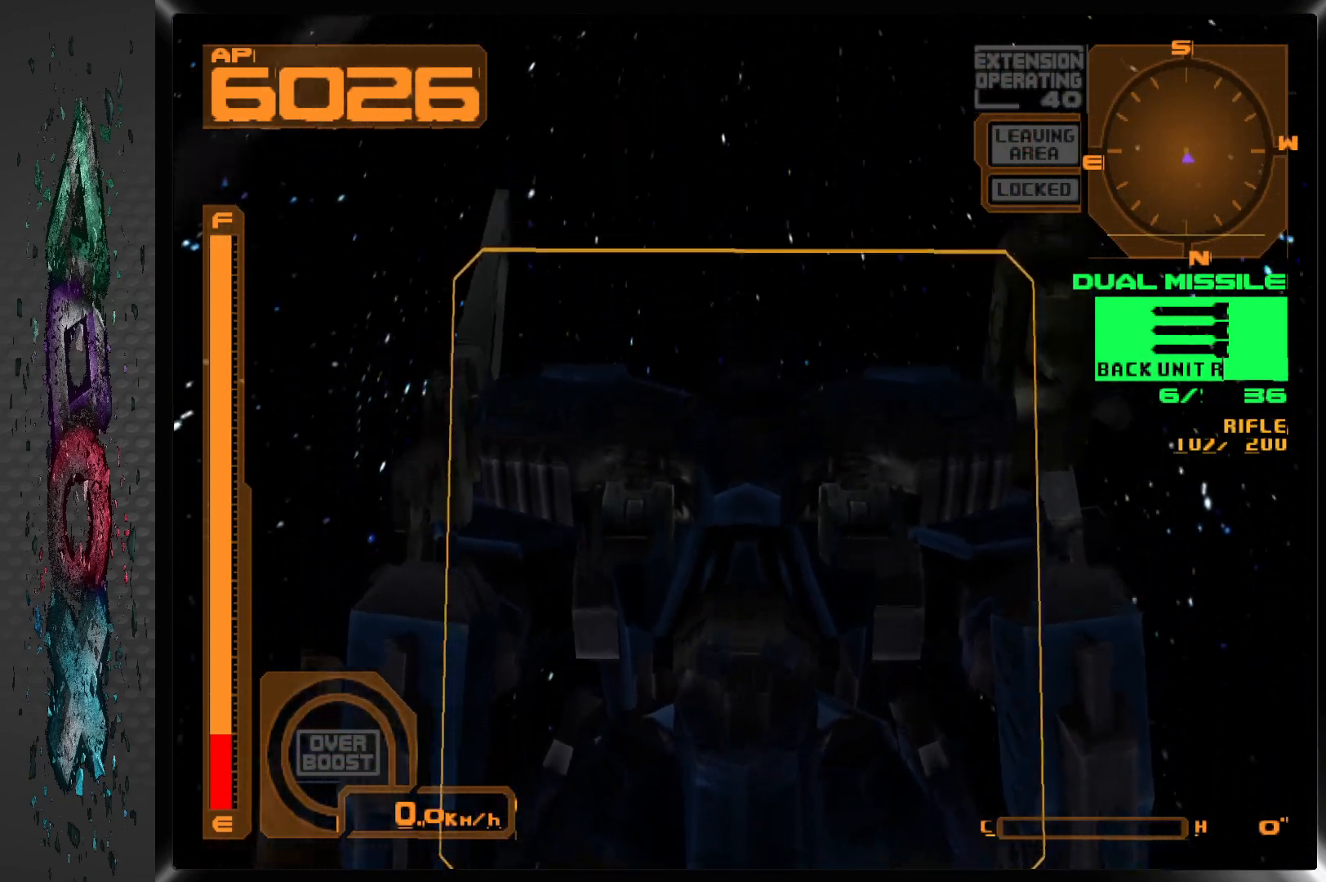
{"buttons": ["DPAD_RIGHT"], "left_stick": "center", "right_stick": "center", "events": [[150, "R2", "up"], [200, "R2", "down"], [300, "R2", "up"], [450, "DPAD_RIGHT", "down"]]}